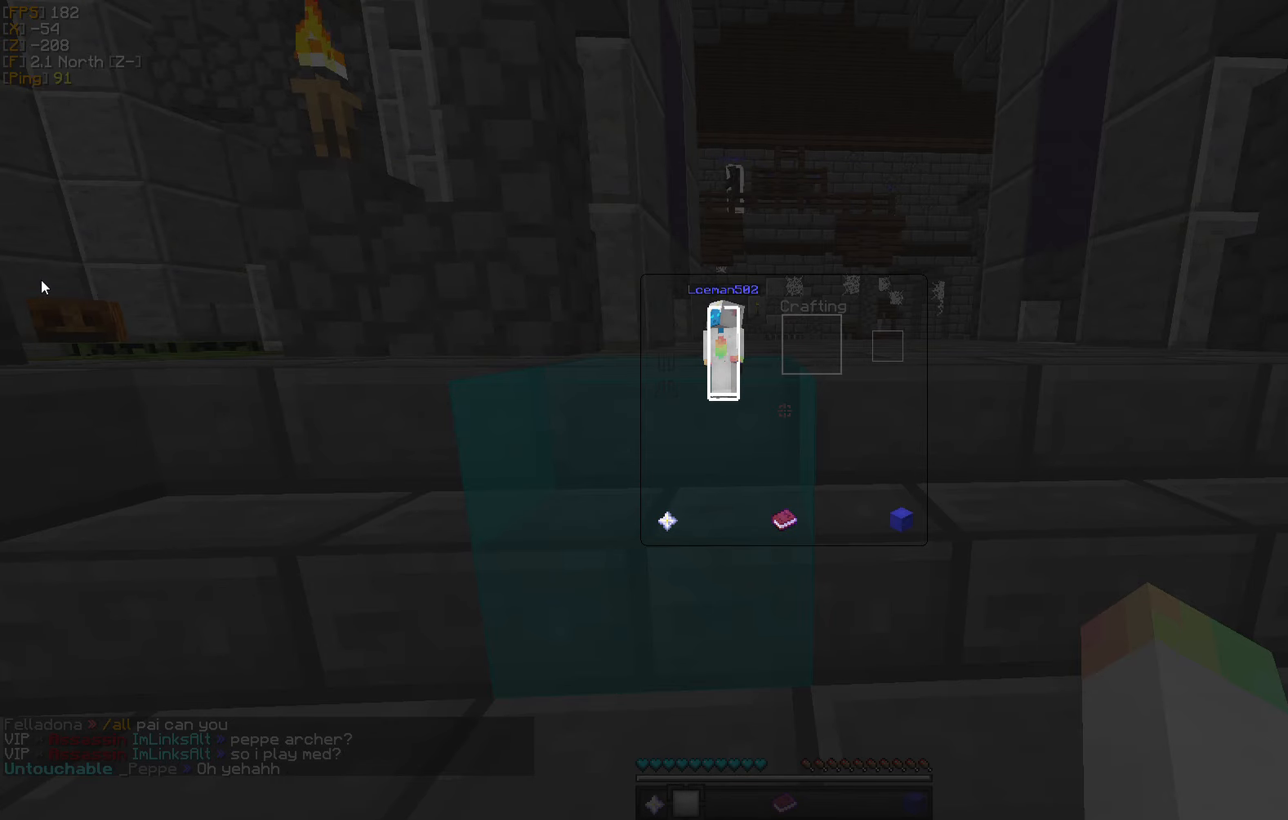
Gameplay with keyboard and mouse; each line is a JSON object with the keys and mouse buttons held at the frame after it. "events" lists presses ("down") and releases ("up") of "a", "d", "s", "w", "mouse_left" and "mouse_right" between this image and that frame as [ms after this image, input, new state], when the widget could be followed in between. "mouse_left", "mouse_right" = the "left", "right" buttons of the "mouse" list. No other keys are recorded. Fast repeated clicks can show as one long hold. Mouse movement is not recorded.
{"keys": [], "mouse": ["left"], "events": [[450, "mouse_left", "down"]]}
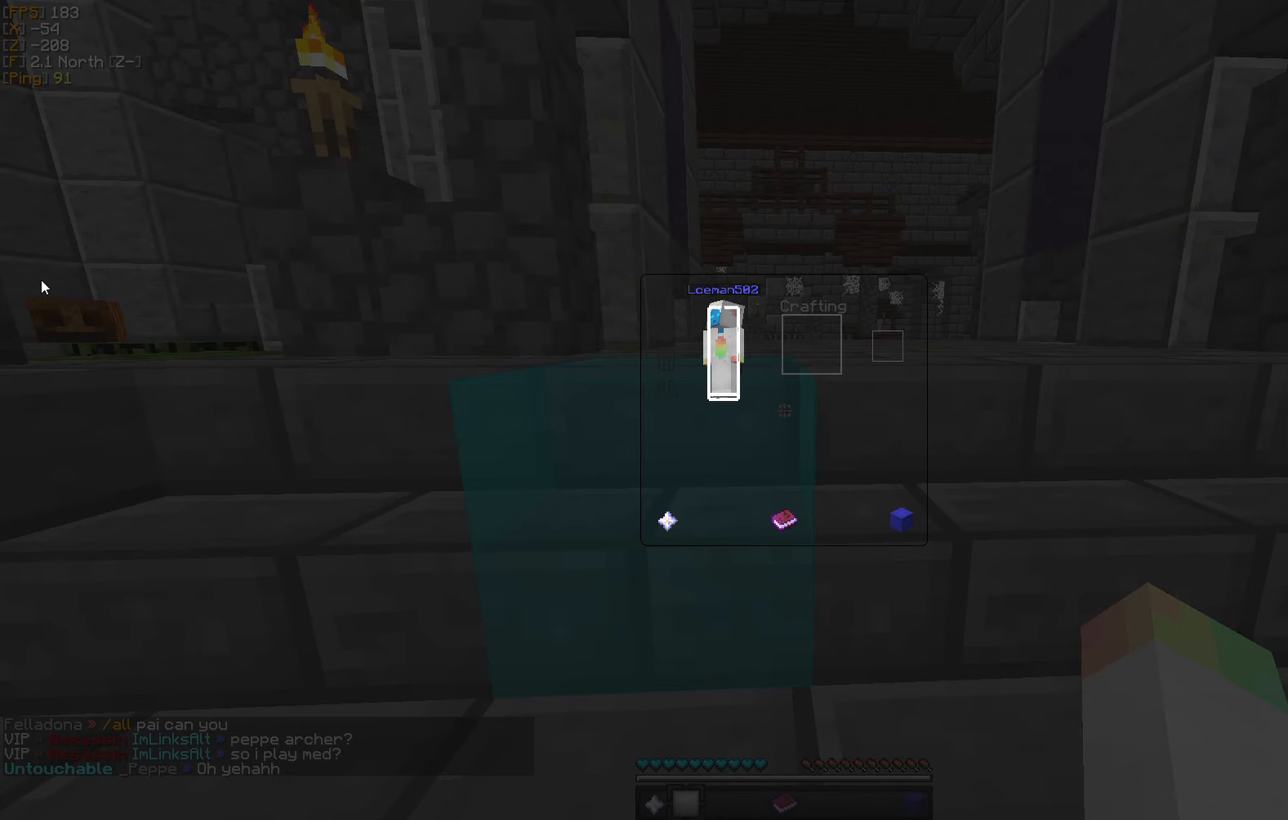
{"keys": ["w"], "mouse": [], "events": [[83, "mouse_left", "up"], [450, "w", "down"]]}
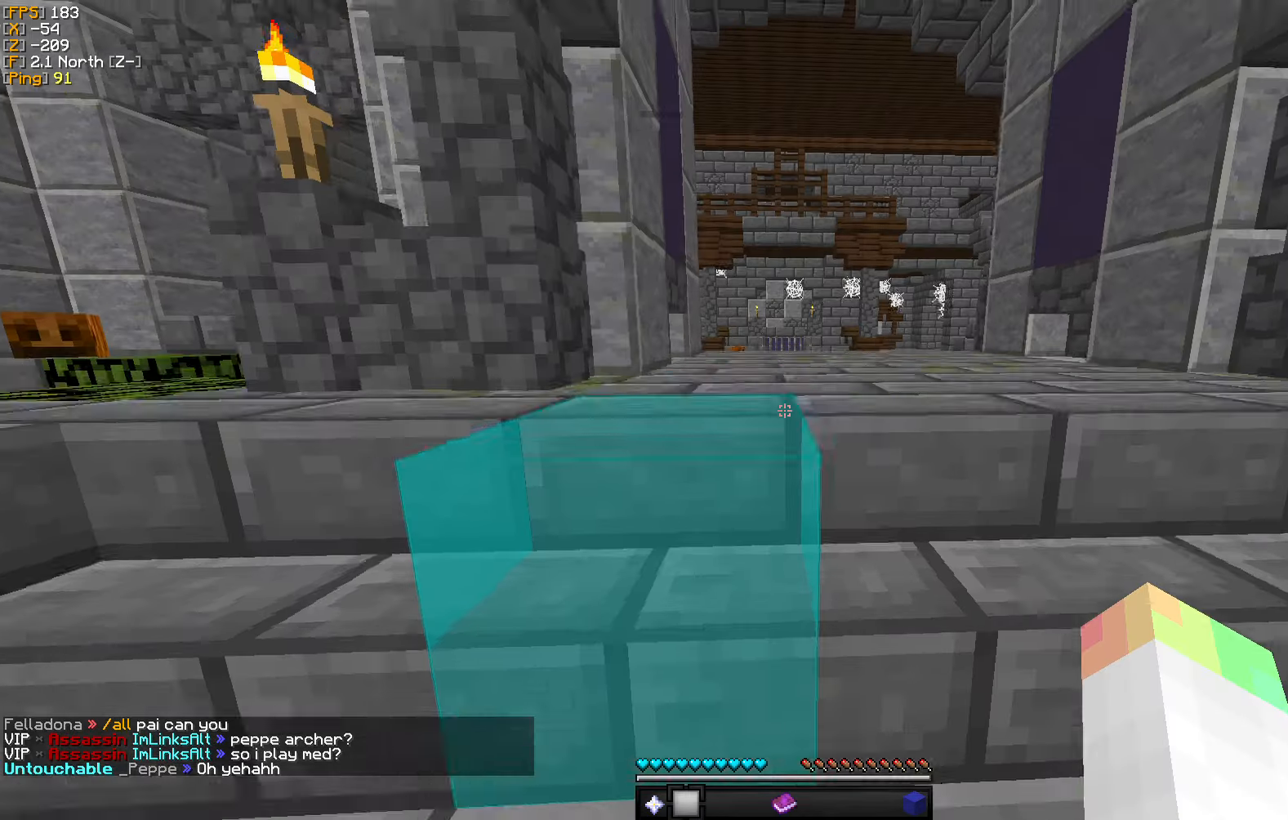
{"keys": ["d", "w"], "mouse": [], "events": [[367, "d", "down"]]}
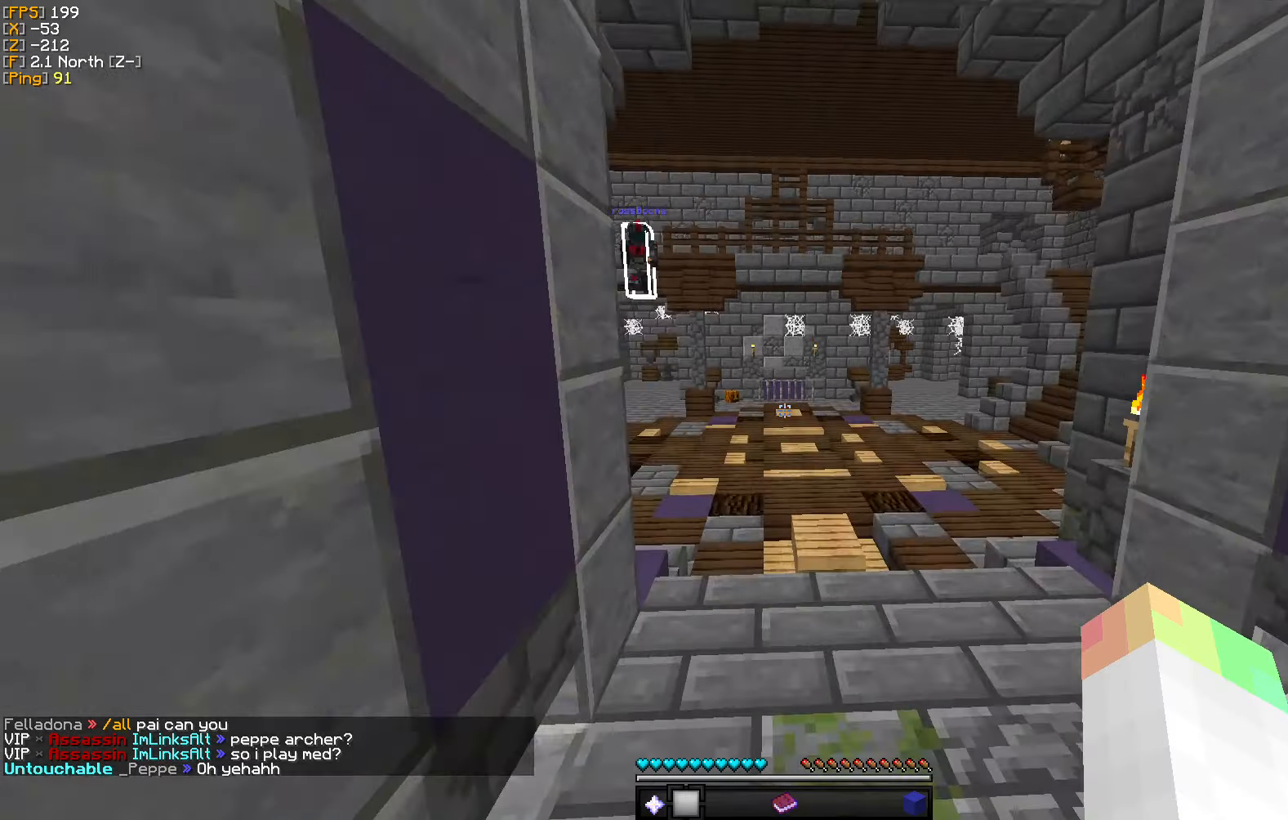
{"keys": ["a", "w"], "mouse": [], "events": [[67, "d", "up"], [183, "a", "down"]]}
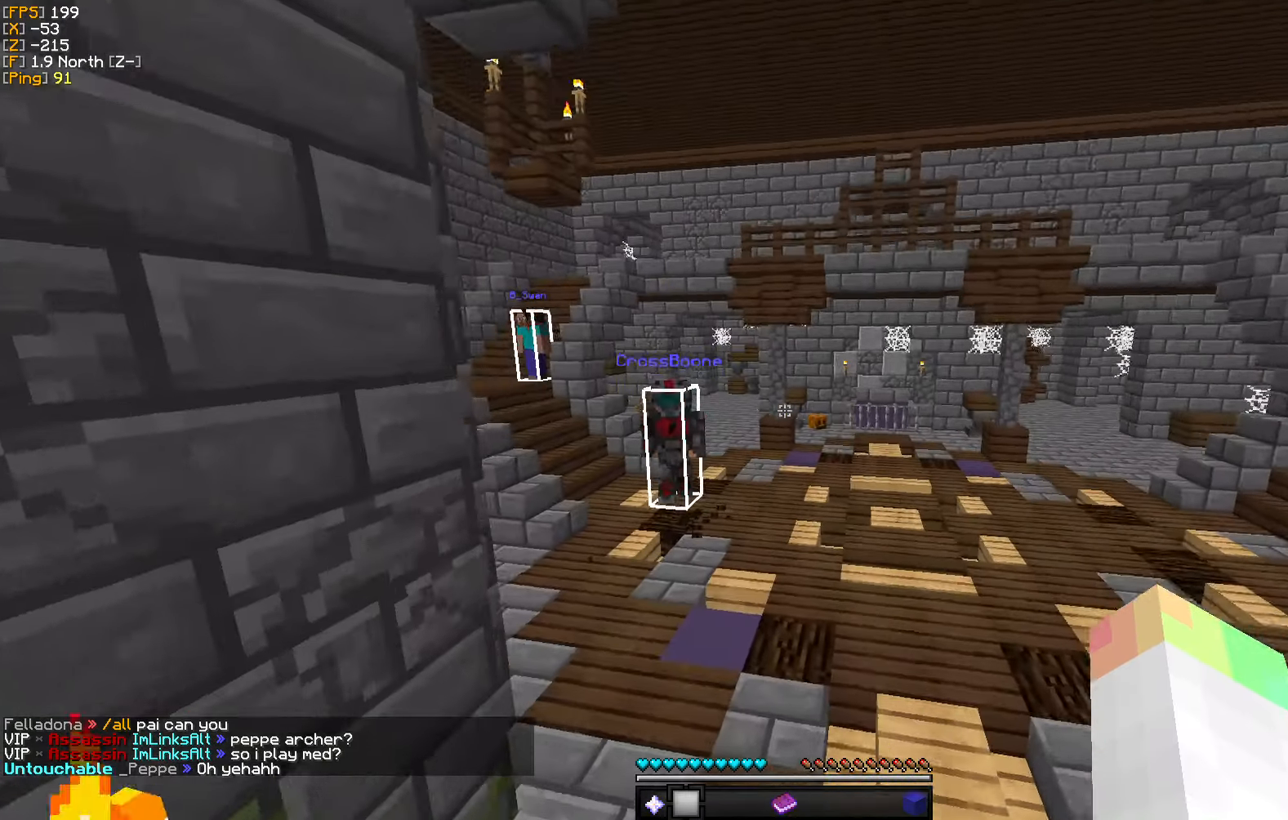
{"keys": ["a", "w"], "mouse": [], "events": [[183, "a", "up"], [333, "a", "down"]]}
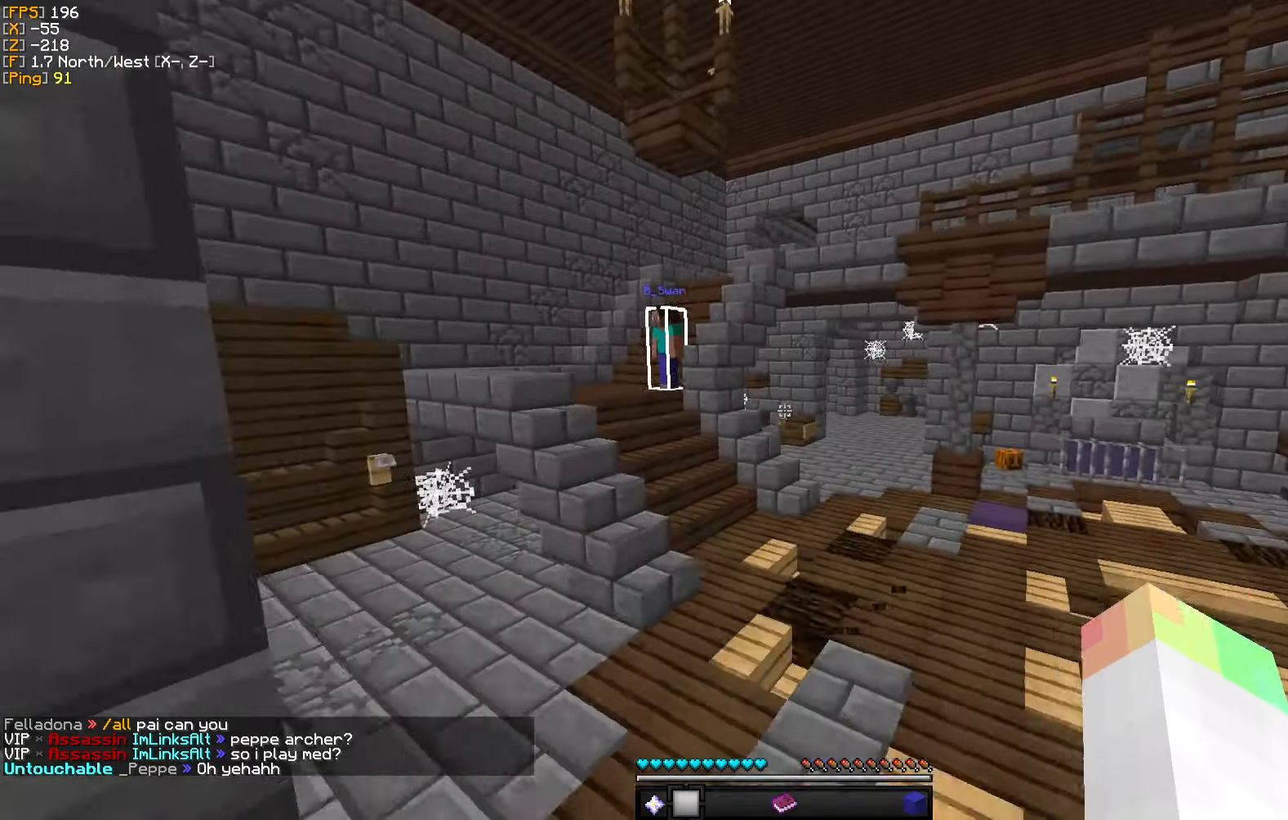
{"keys": ["w"], "mouse": [], "events": [[50, "a", "up"]]}
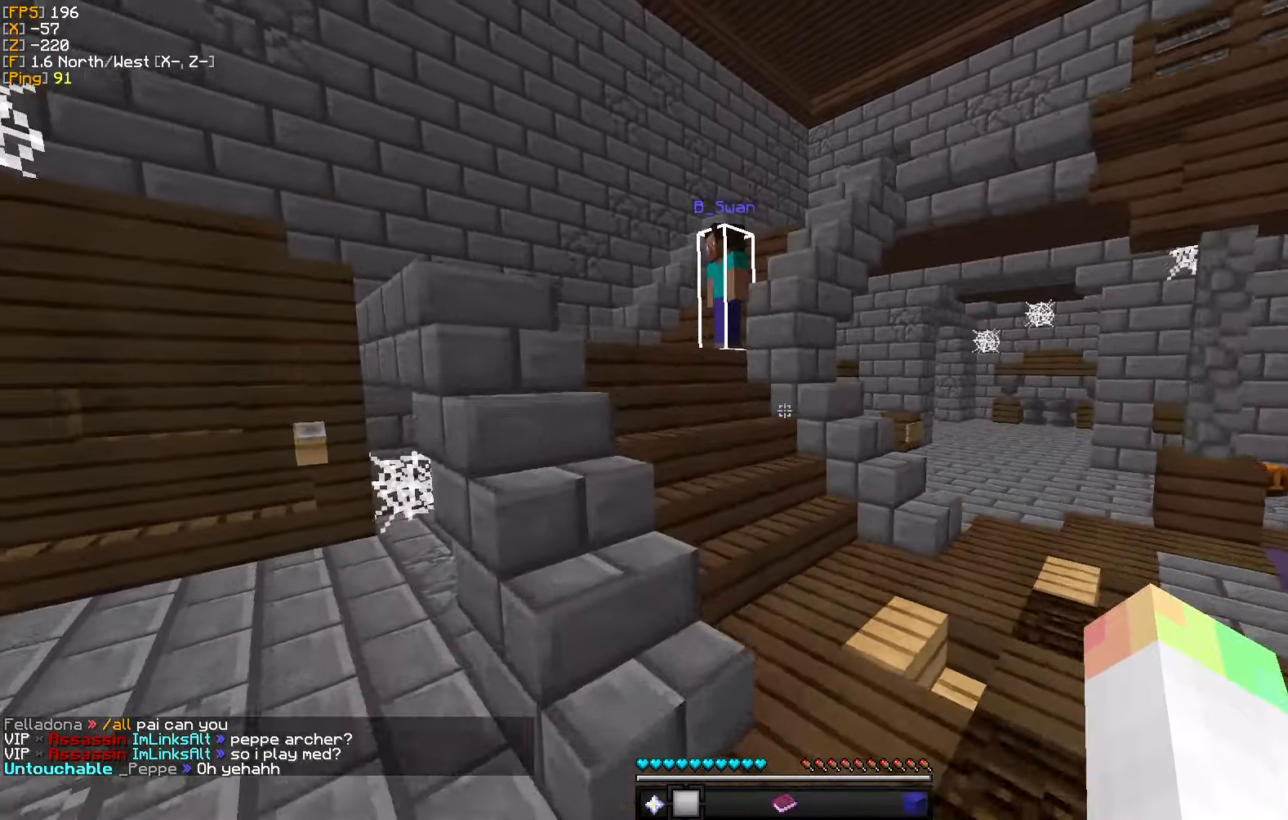
{"keys": ["a", "w"], "mouse": [], "events": [[34, "d", "down"], [267, "a", "down"], [317, "d", "up"]]}
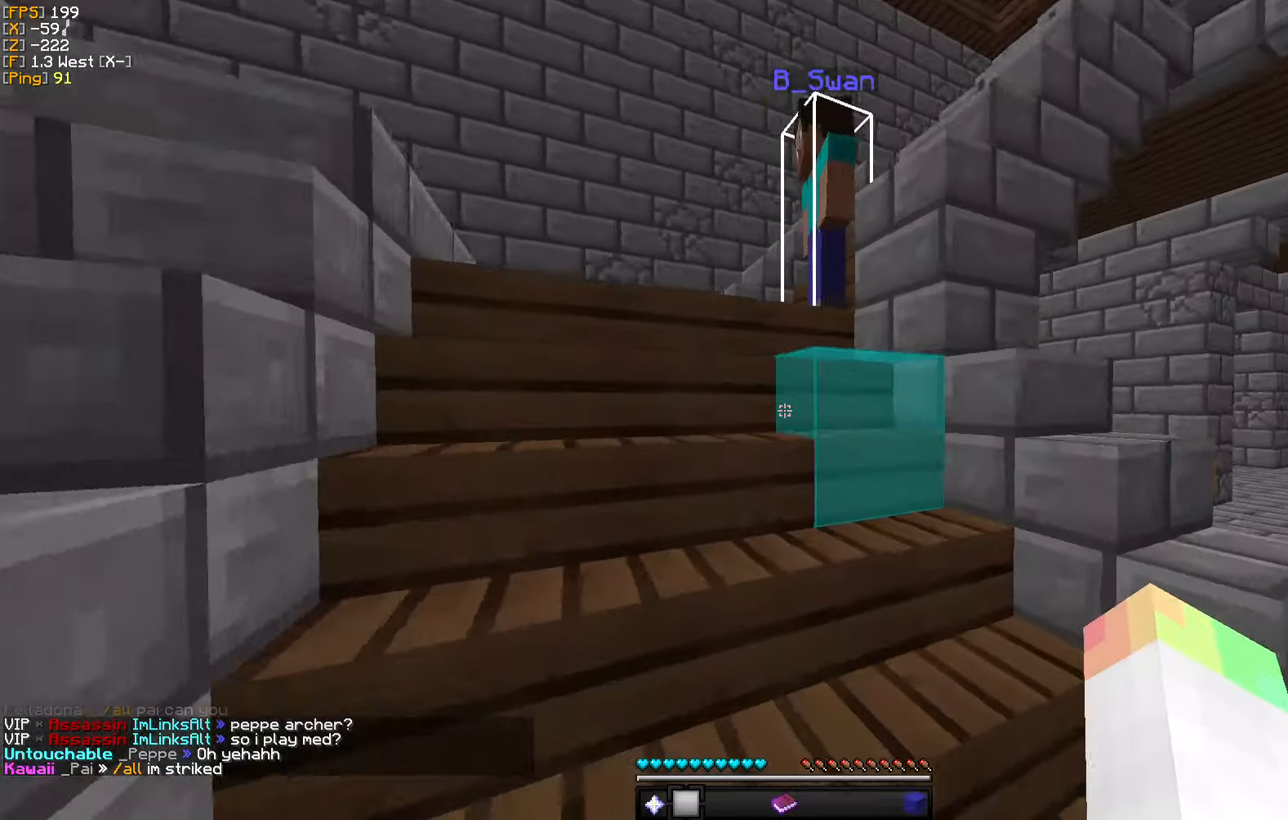
{"keys": ["w"], "mouse": [], "events": [[200, "a", "up"]]}
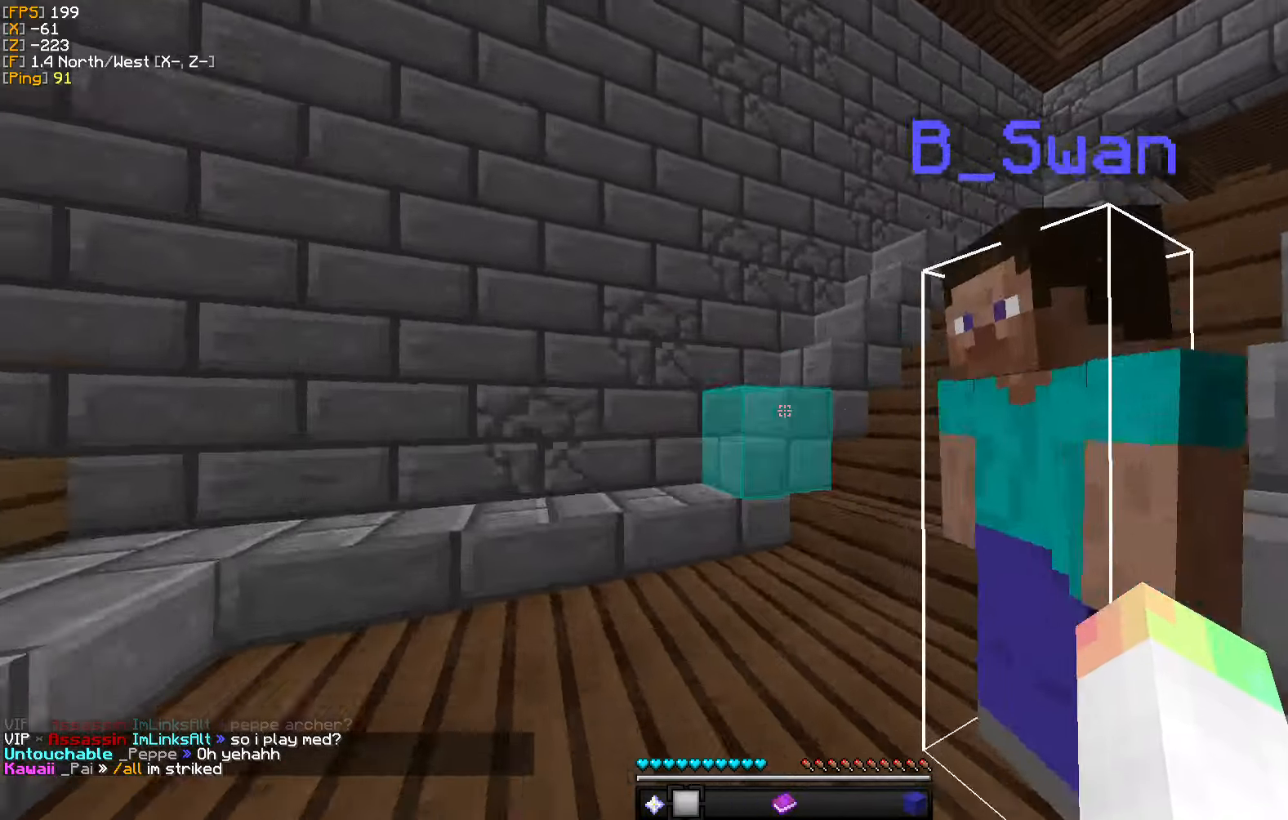
{"keys": ["w"], "mouse": [], "events": []}
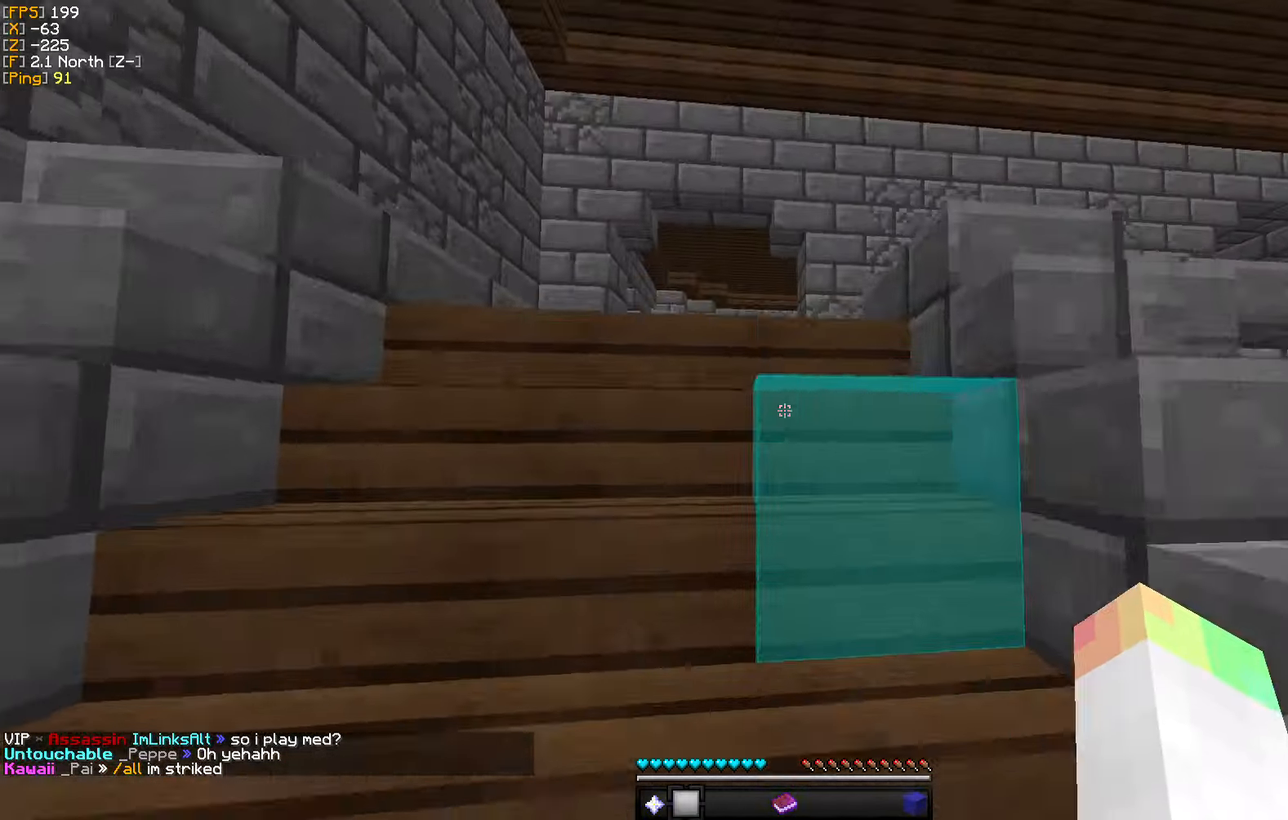
{"keys": ["w"], "mouse": [], "events": [[184, "a", "down"], [384, "a", "up"]]}
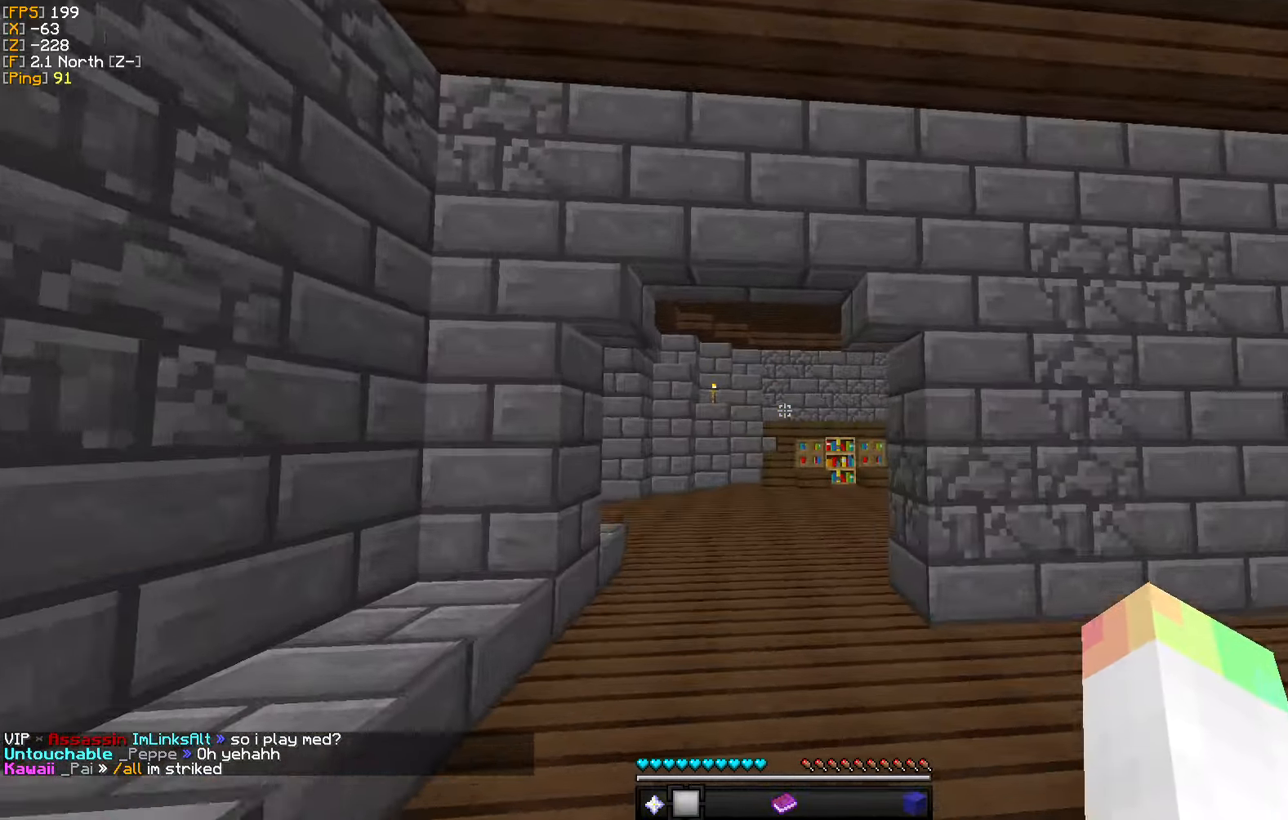
{"keys": ["w"], "mouse": [], "events": []}
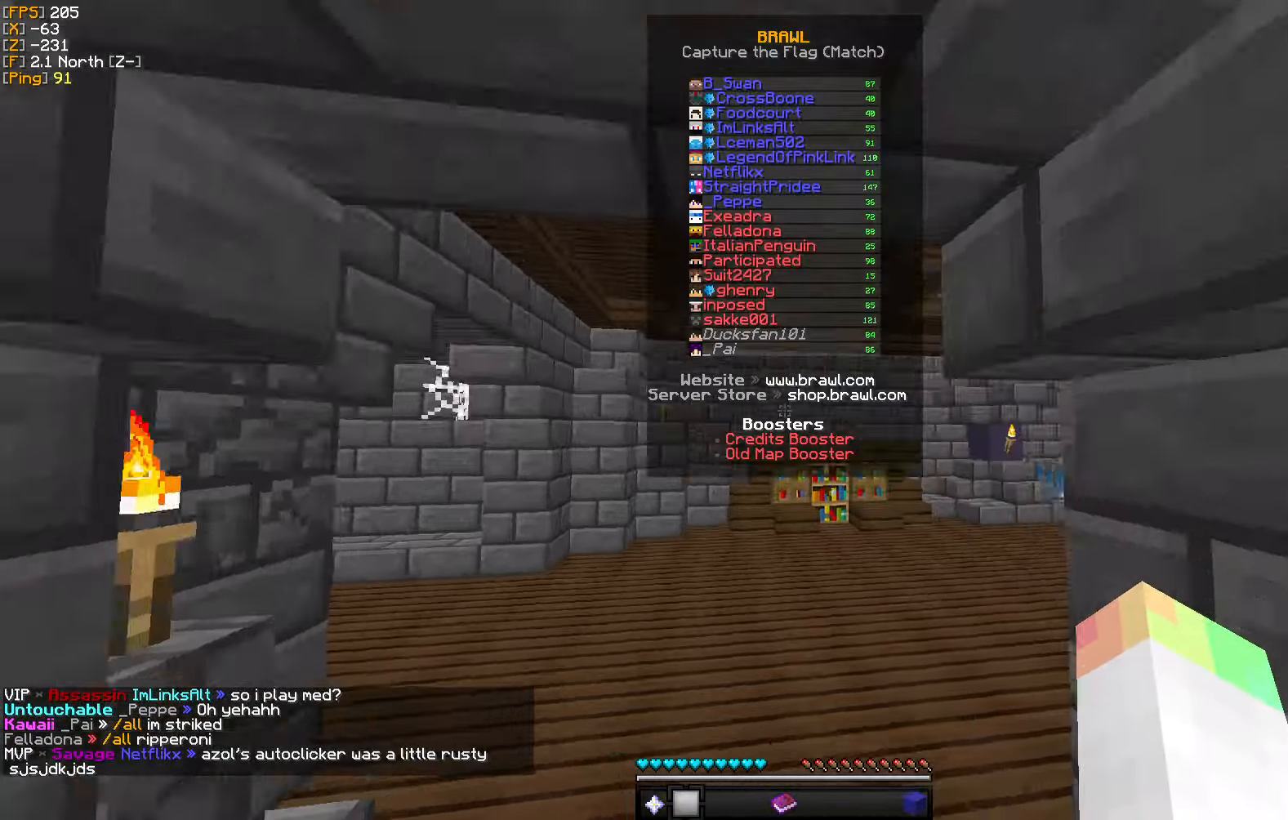
{"keys": ["w"], "mouse": []}
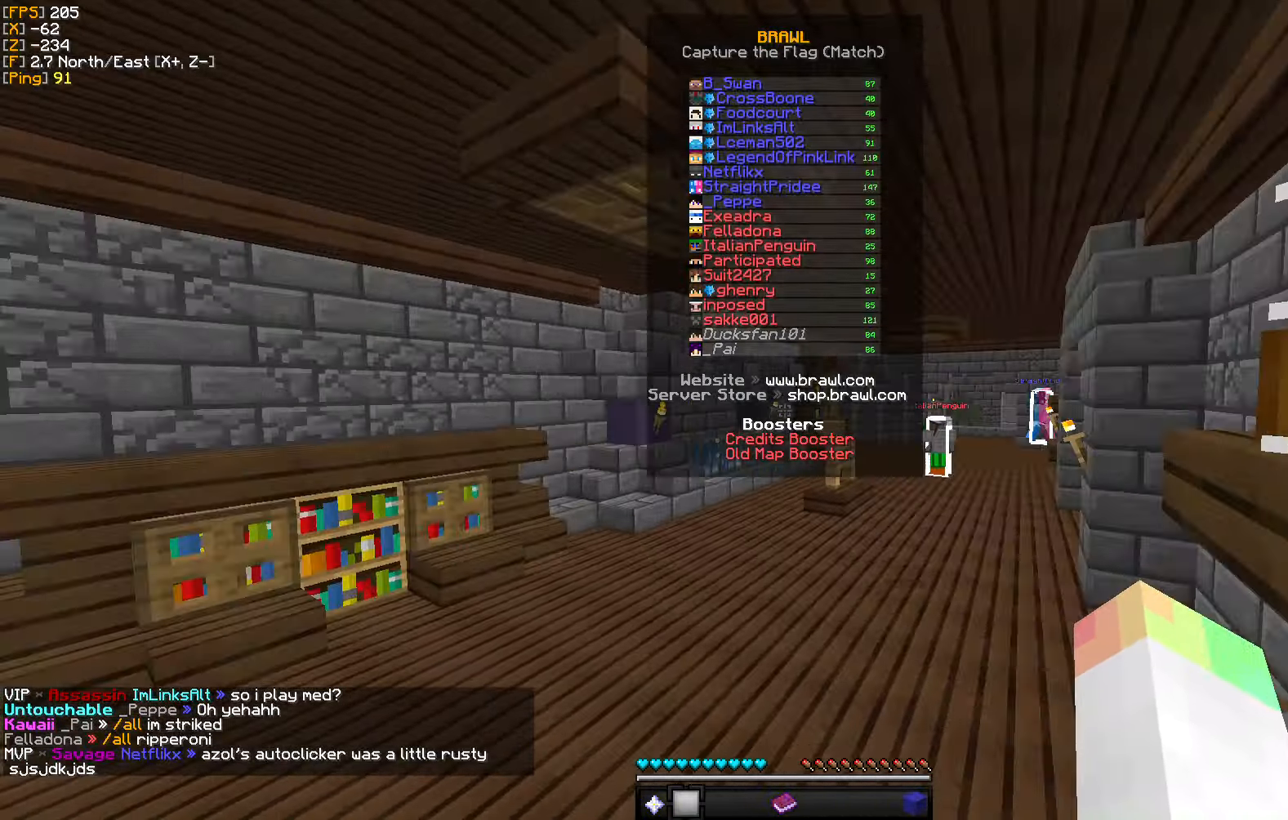
{"keys": ["d", "w"], "mouse": [], "events": [[167, "d", "down"]]}
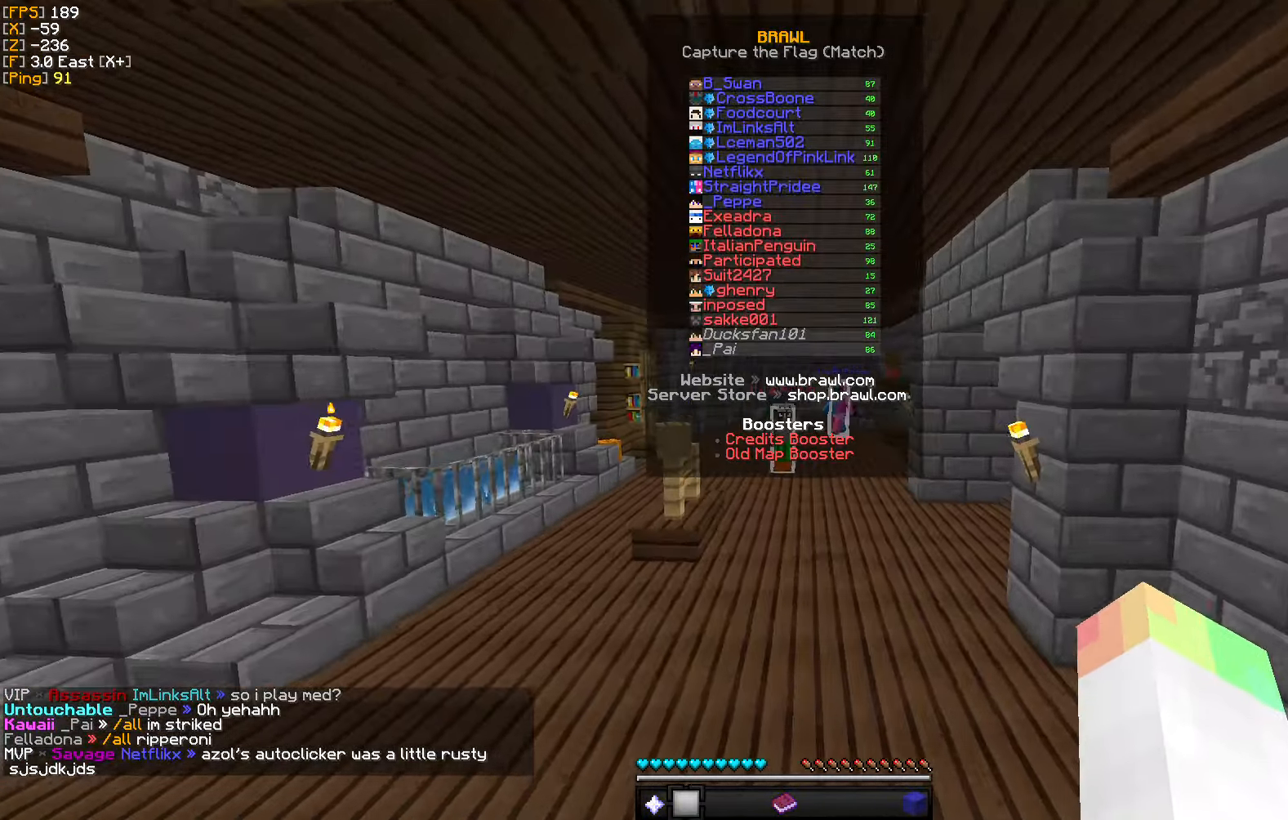
{"keys": ["d", "w"], "mouse": [], "events": [[167, "d", "up"], [334, "d", "down"]]}
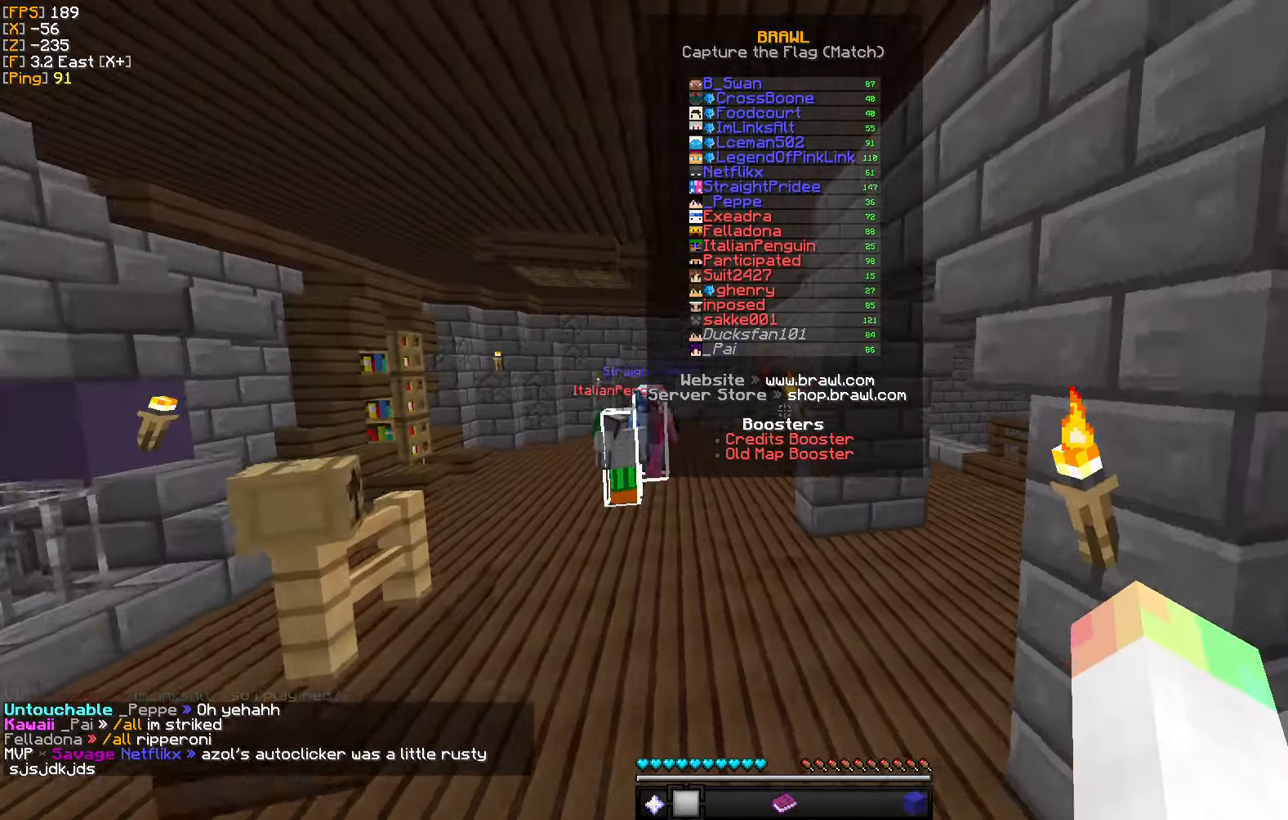
{"keys": ["w"], "mouse": [], "events": [[317, "d", "up"]]}
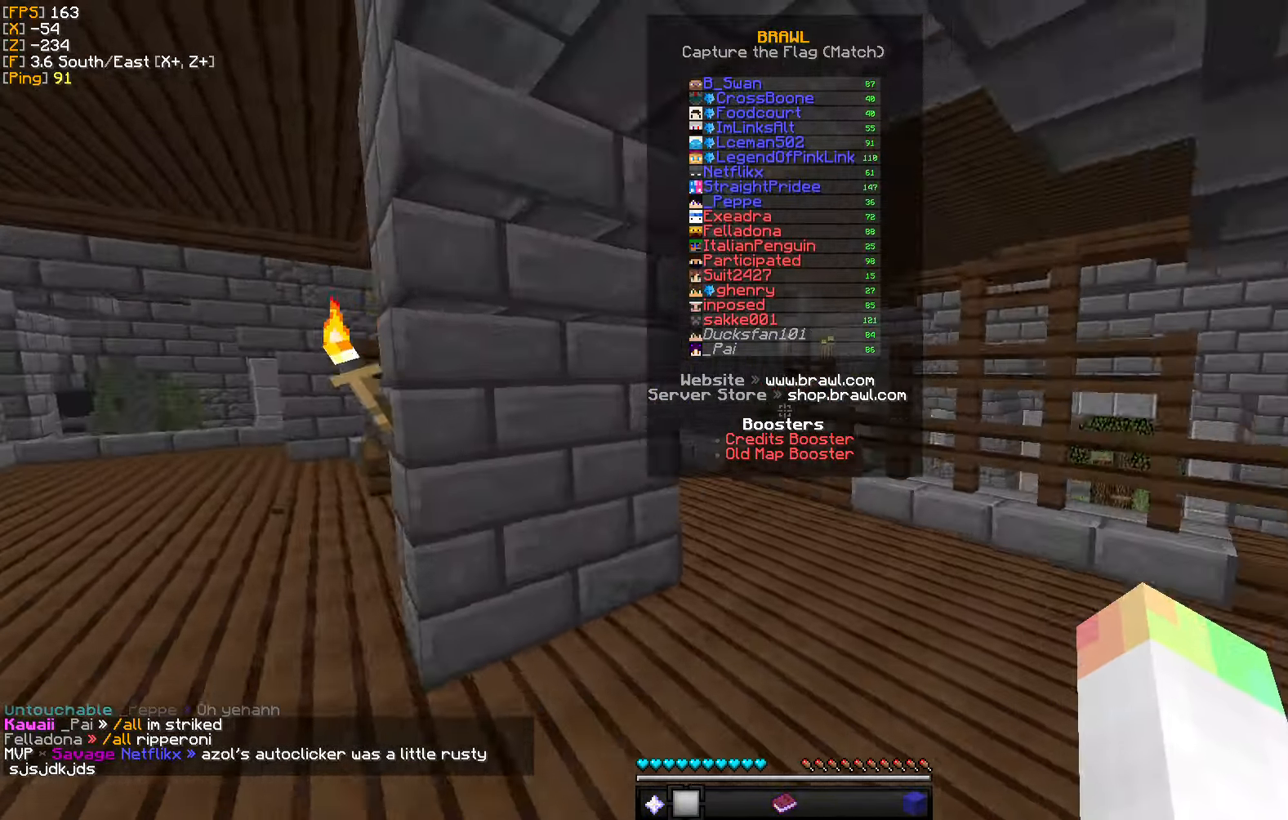
{"keys": ["w"], "mouse": [], "events": [[100, "d", "down"], [284, "d", "up"]]}
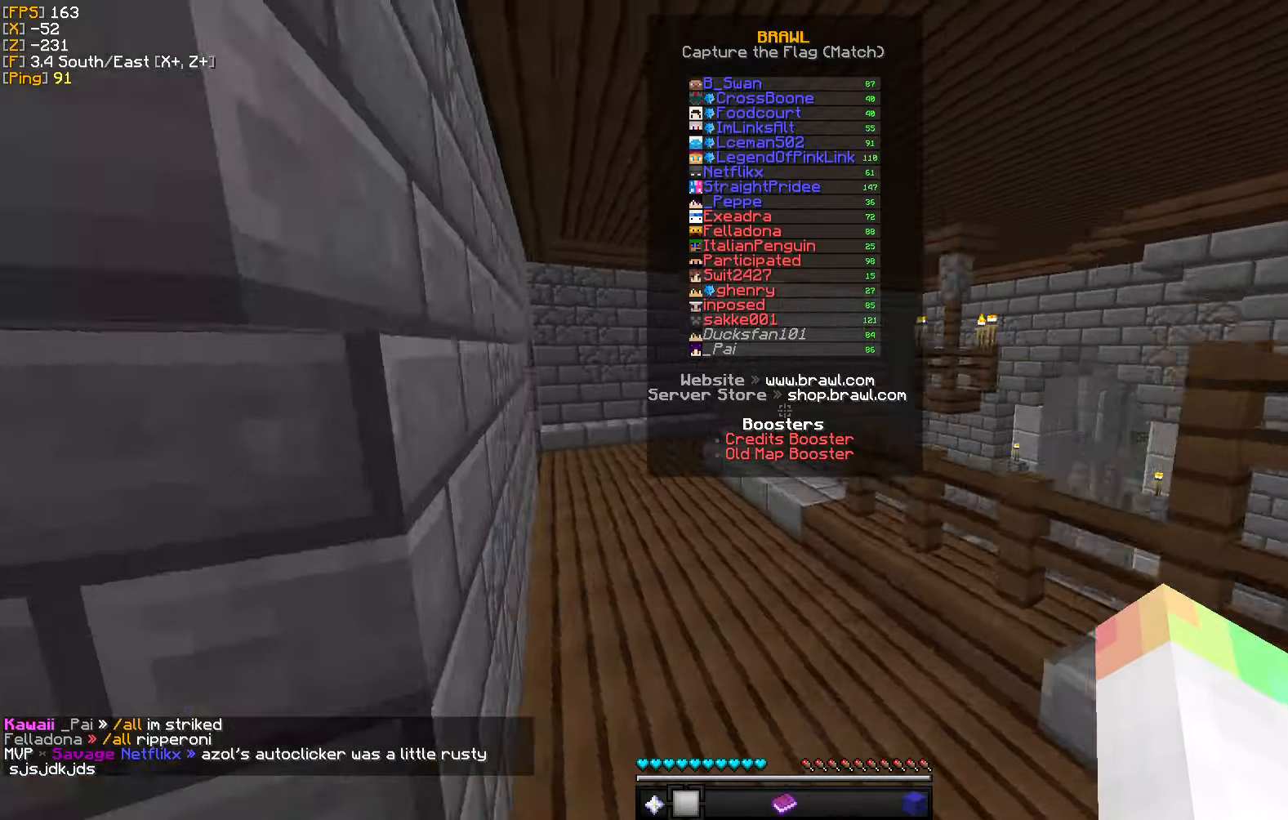
{"keys": ["w"], "mouse": [], "events": []}
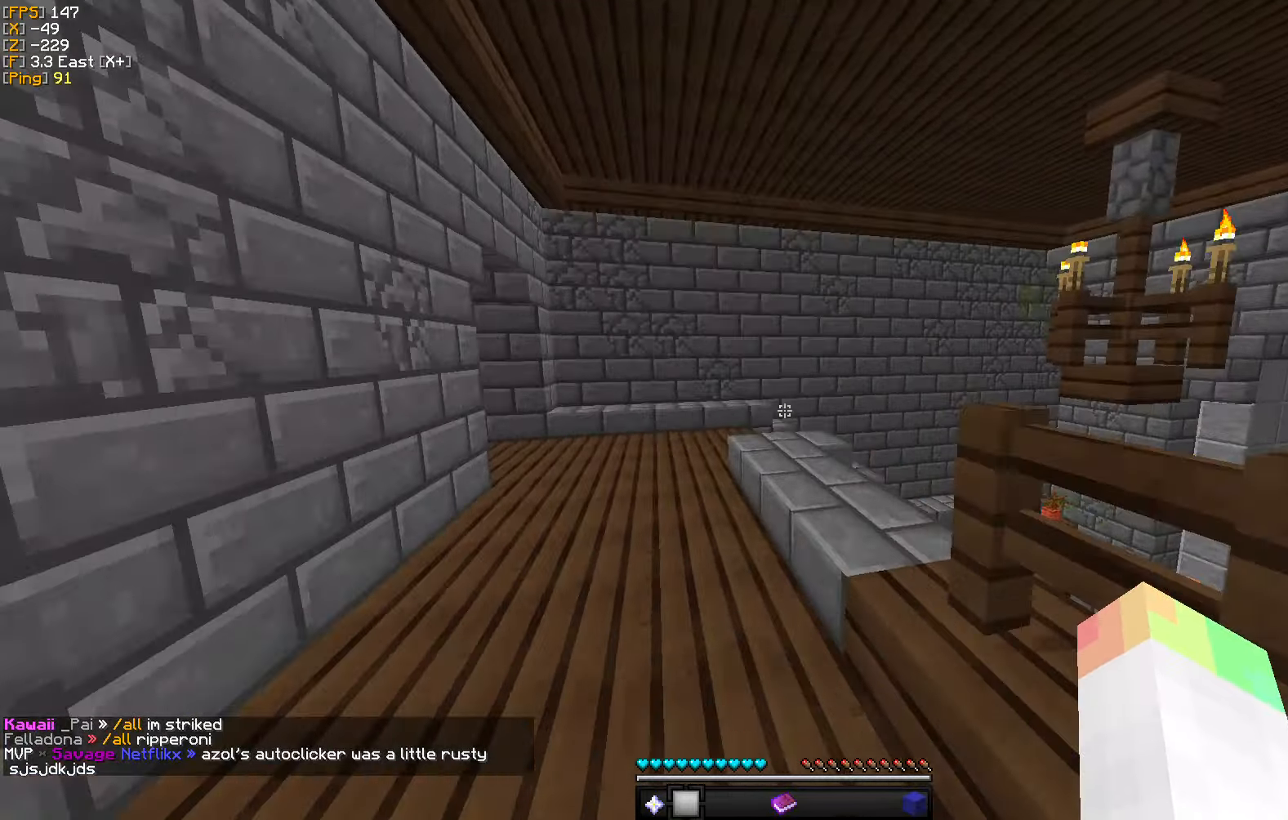
{"keys": ["w"], "mouse": [], "events": [[233, "a", "down"], [433, "a", "up"]]}
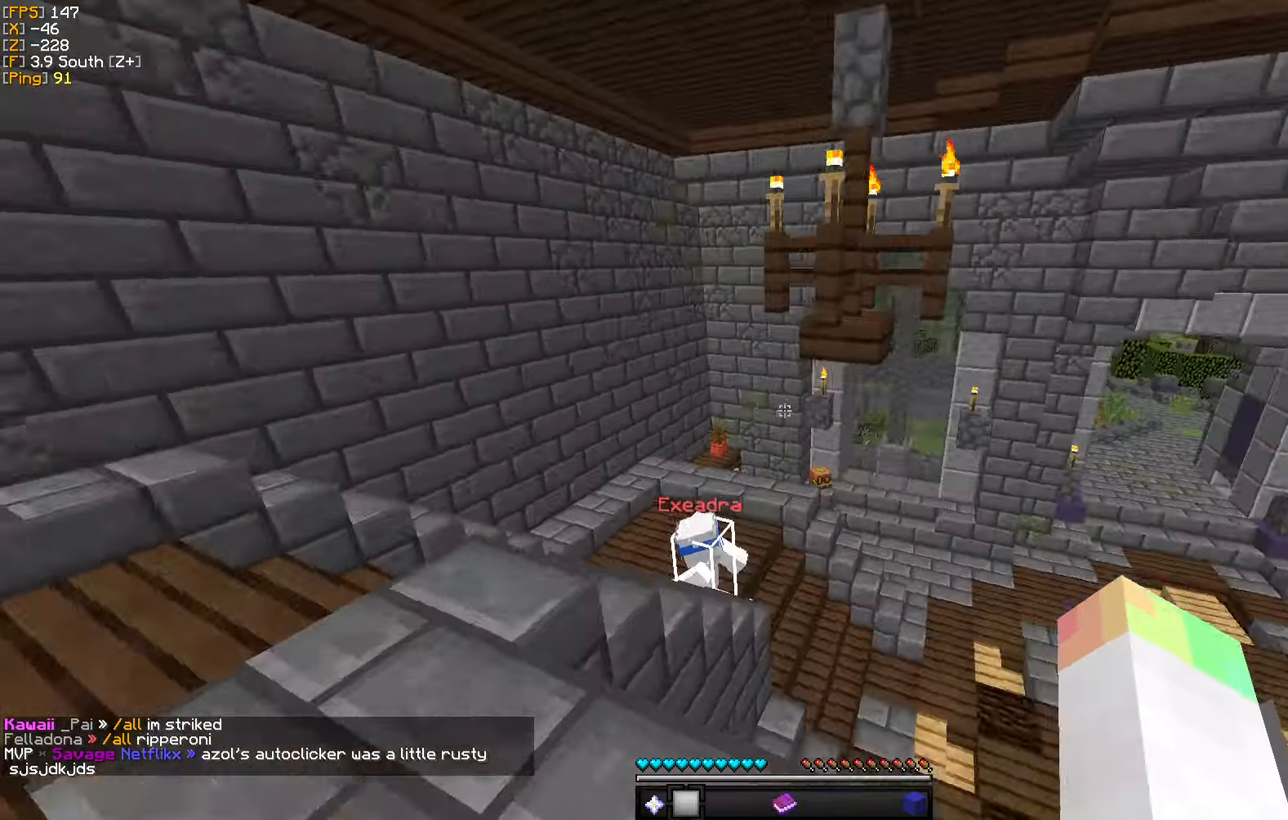
{"keys": ["d", "w"], "mouse": [], "events": [[166, "d", "down"]]}
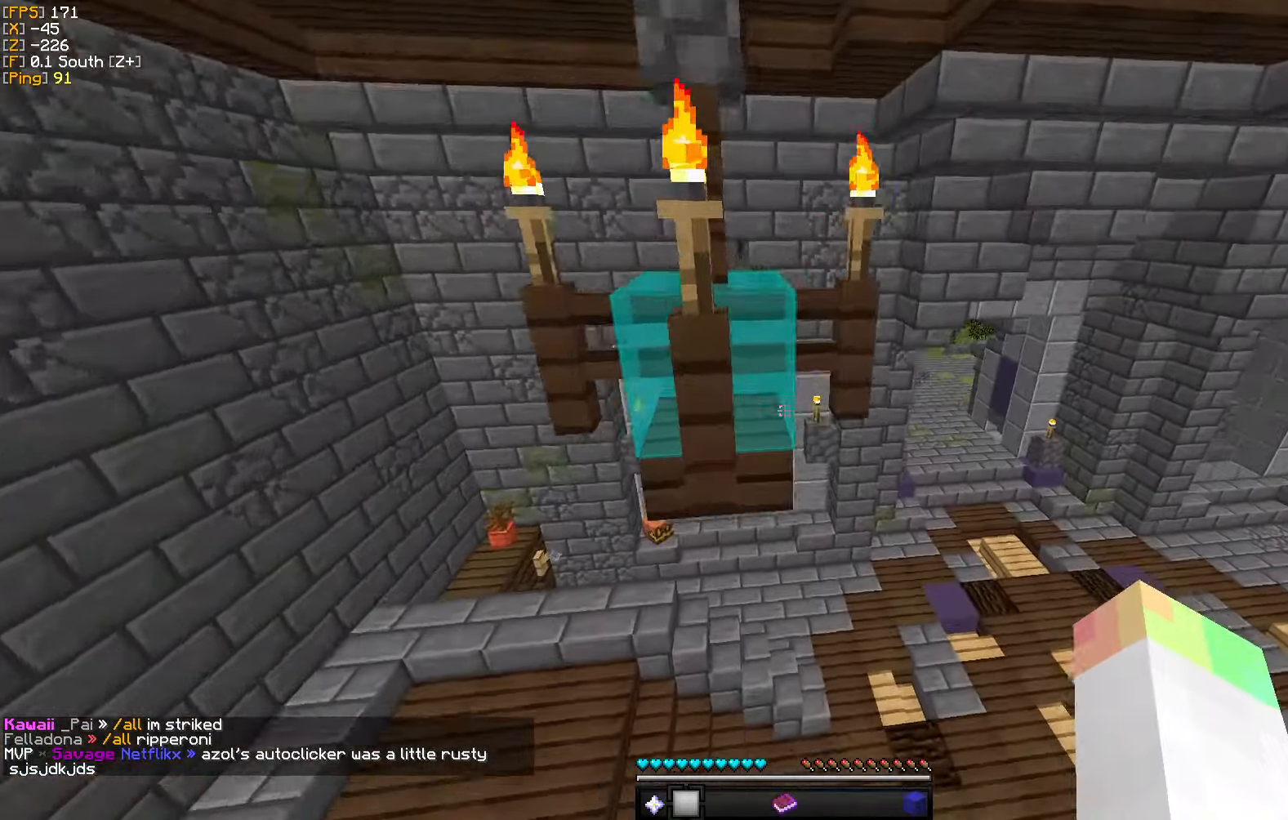
{"keys": ["w"], "mouse": [], "events": [[83, "d", "up"]]}
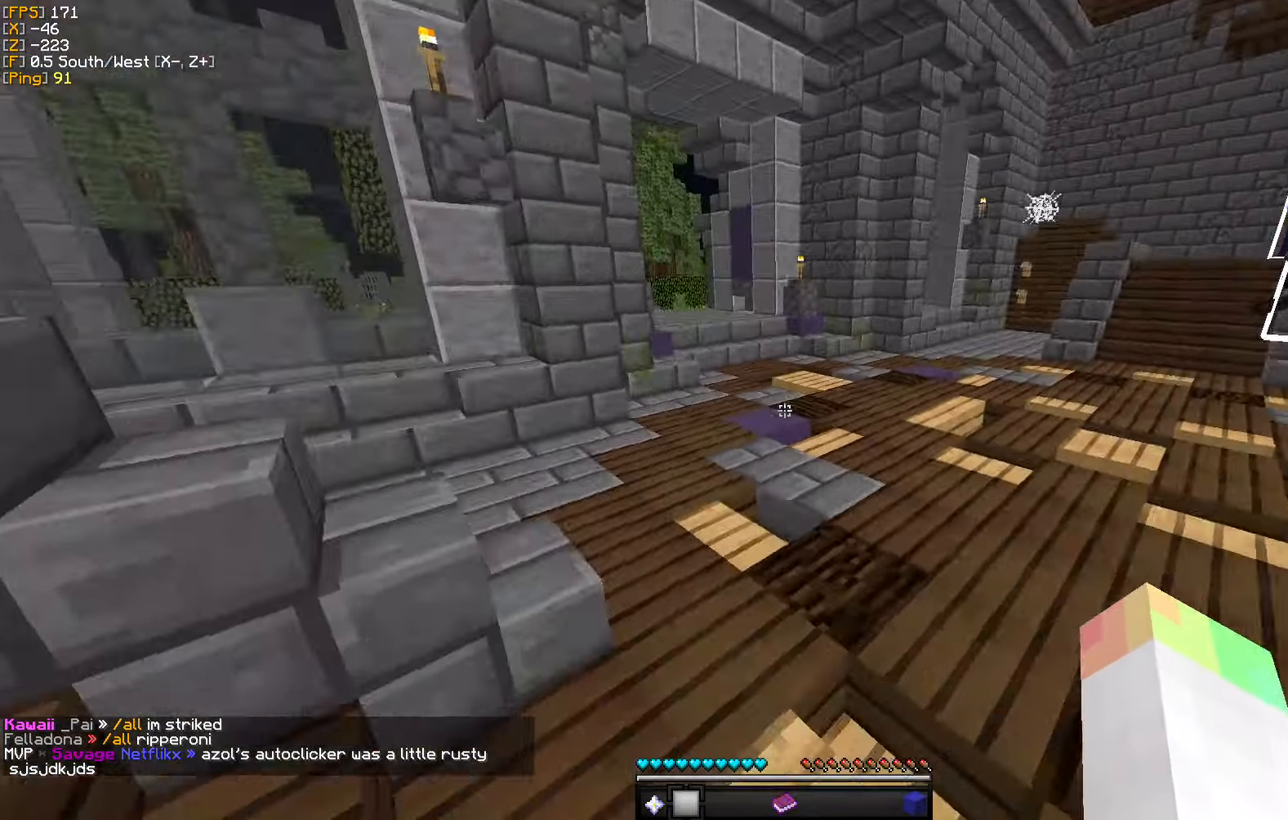
{"keys": ["w"], "mouse": [], "events": [[183, "a", "down"], [350, "a", "up"]]}
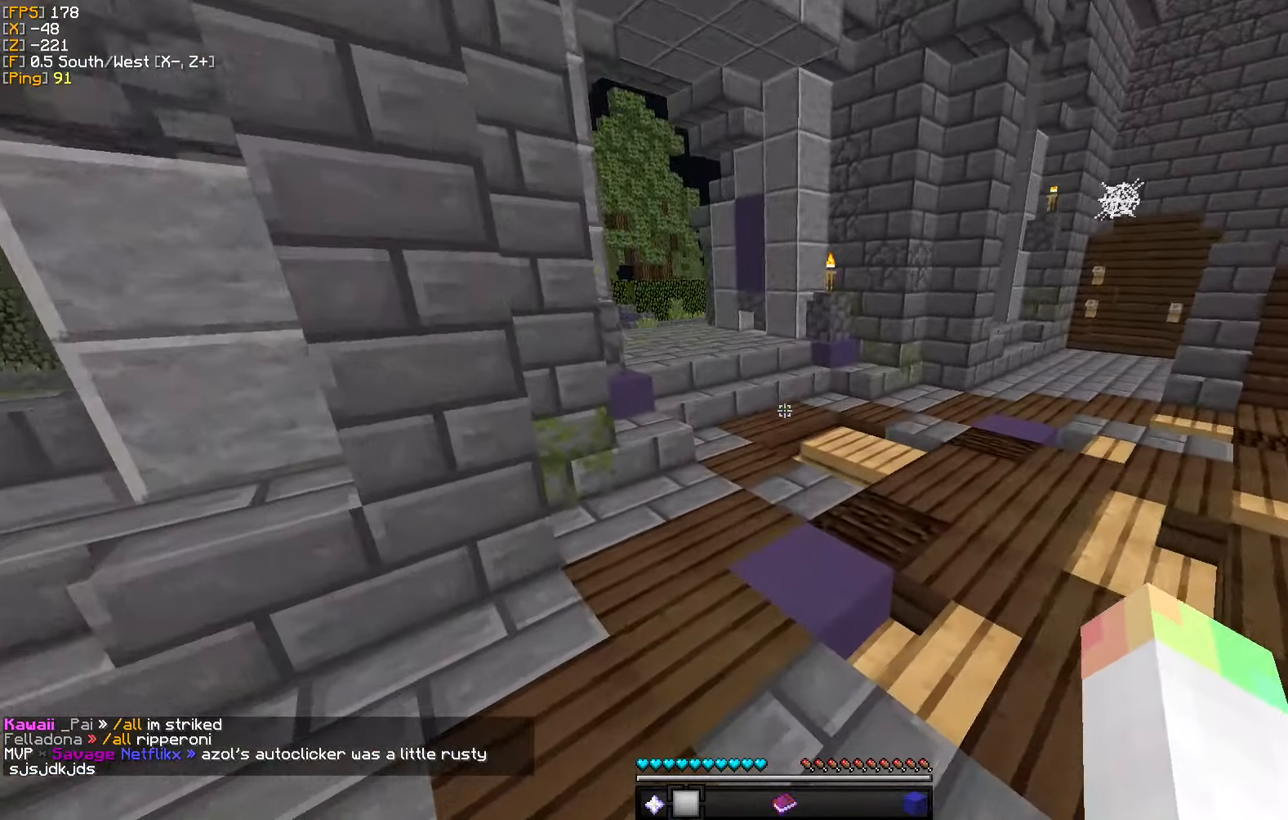
{"keys": ["a", "w"], "mouse": [], "events": [[300, "a", "down"]]}
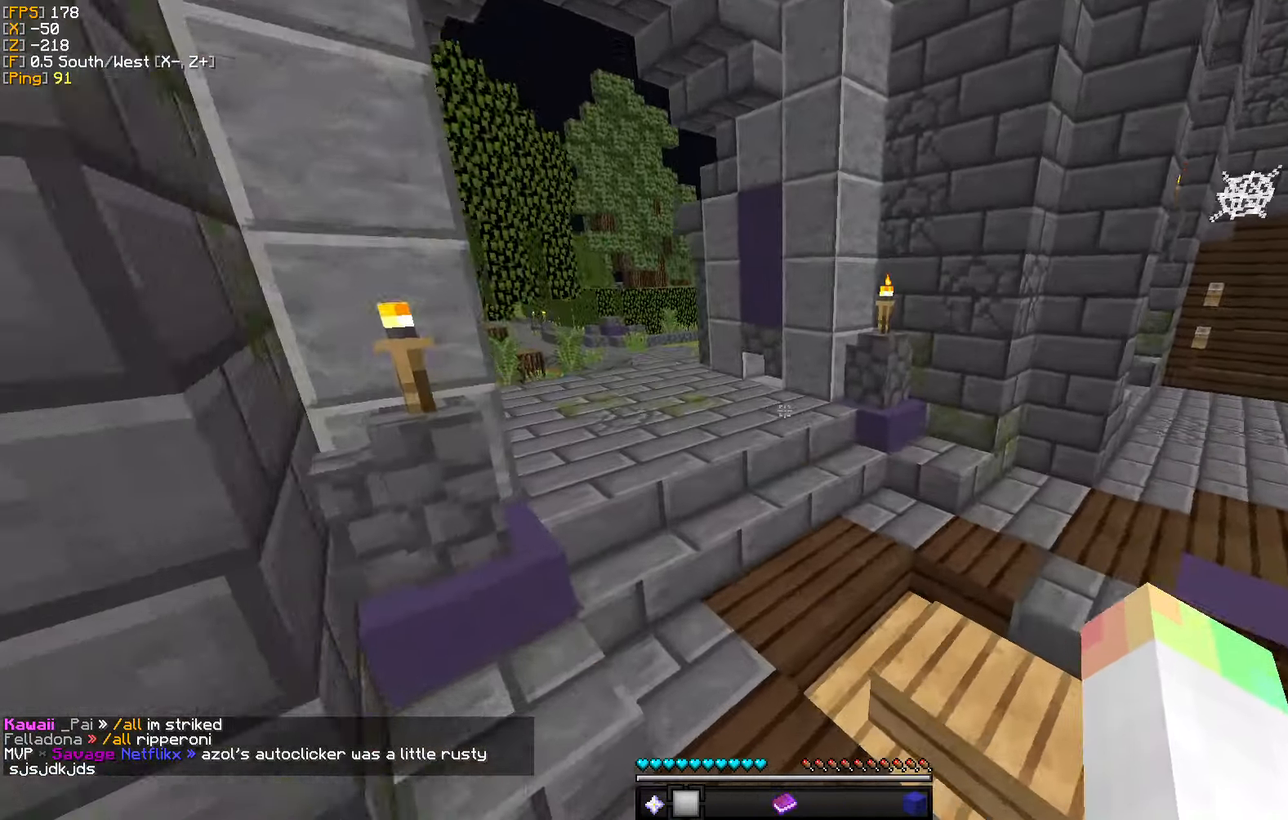
{"keys": ["a", "w"], "mouse": [], "events": []}
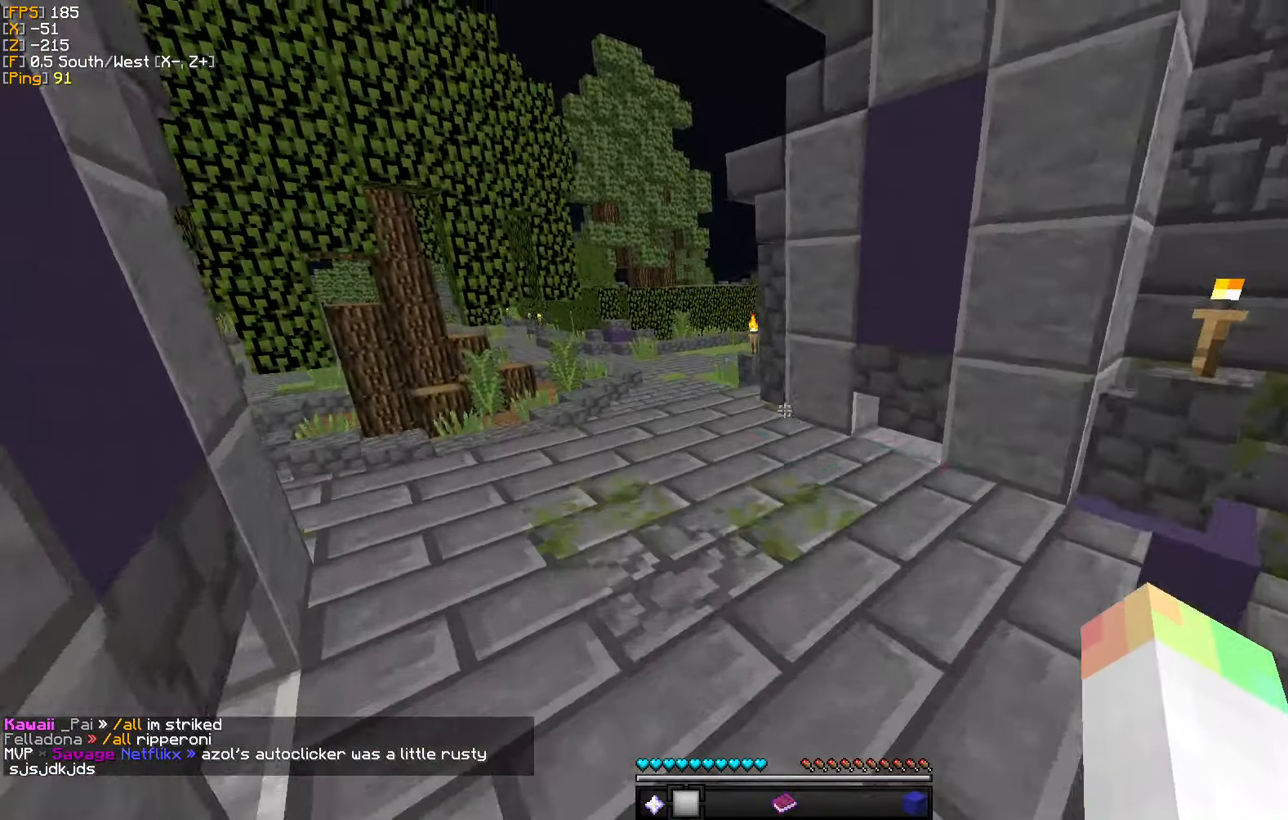
{"keys": ["w"], "mouse": [], "events": [[366, "a", "up"]]}
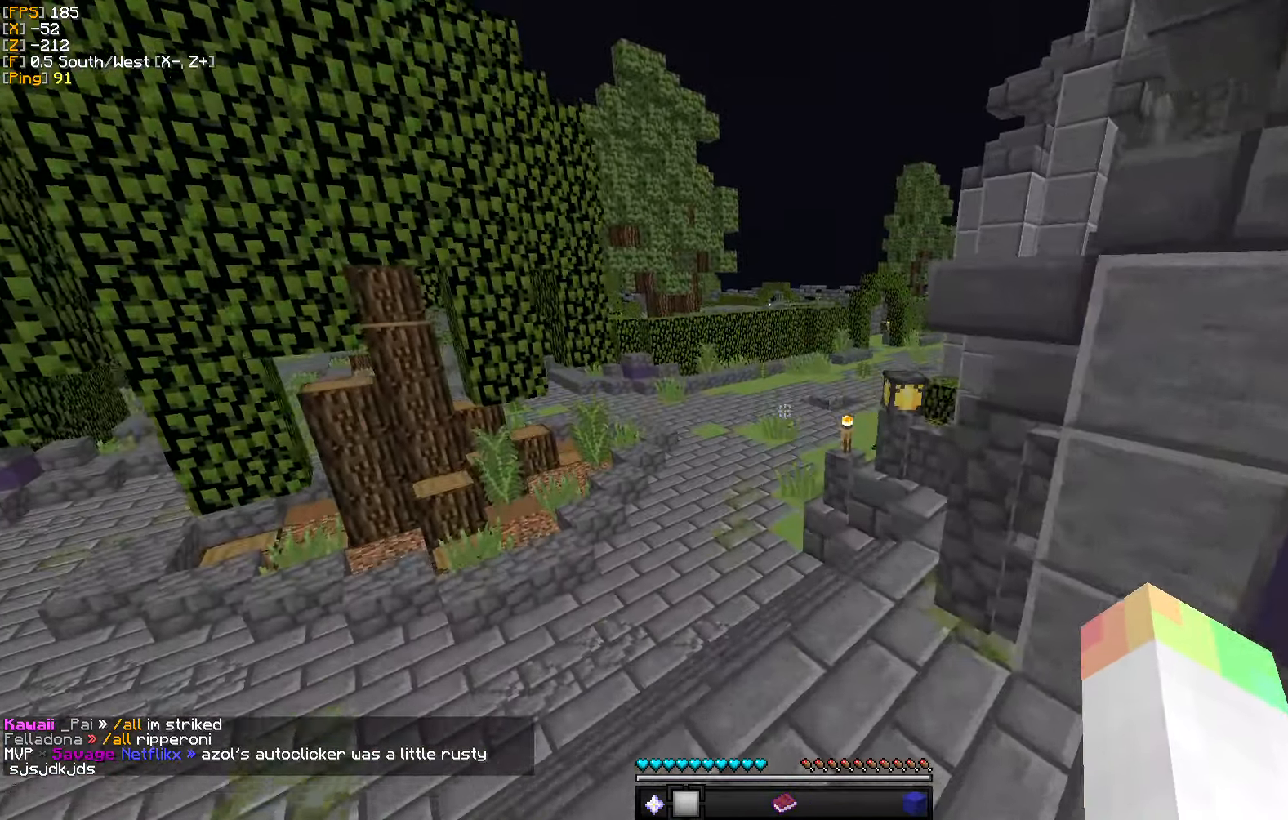
{"keys": ["w"], "mouse": [], "events": []}
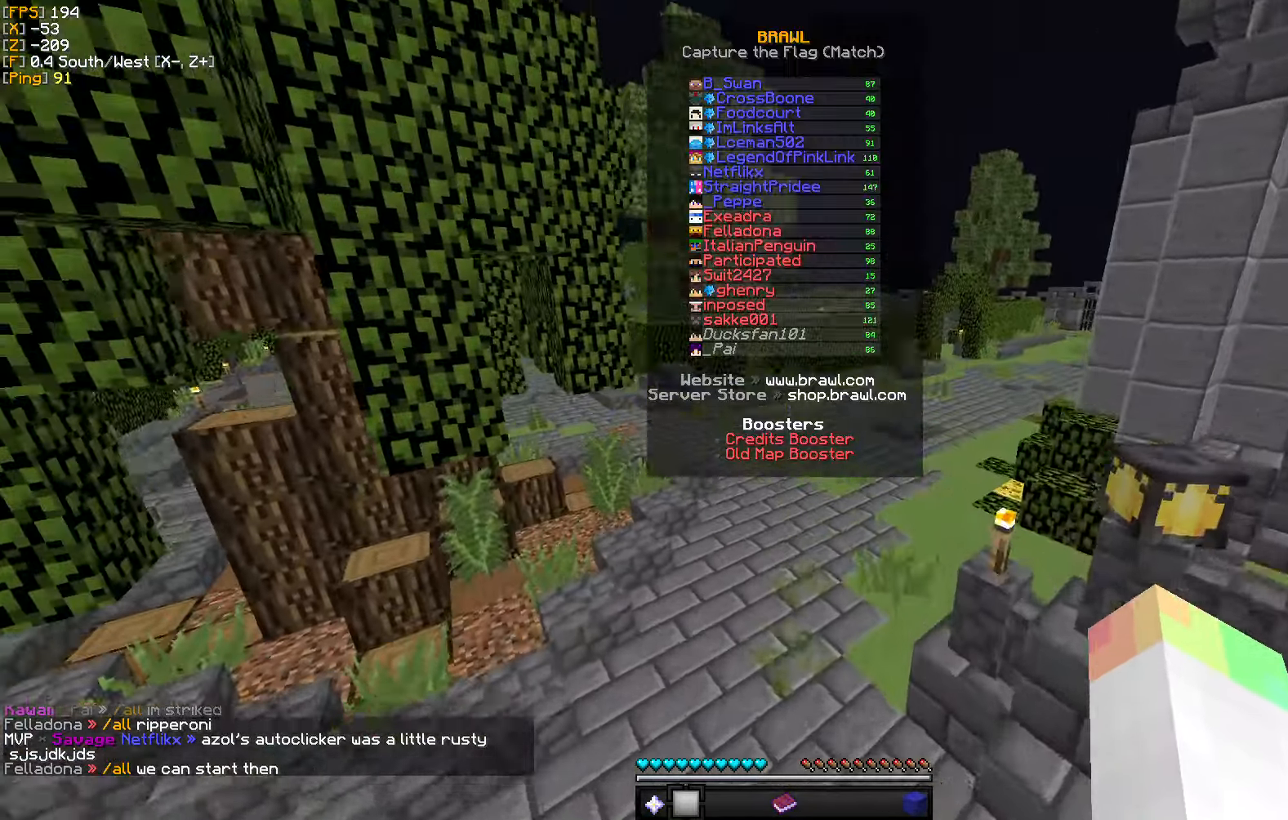
{"keys": ["w"], "mouse": [], "events": []}
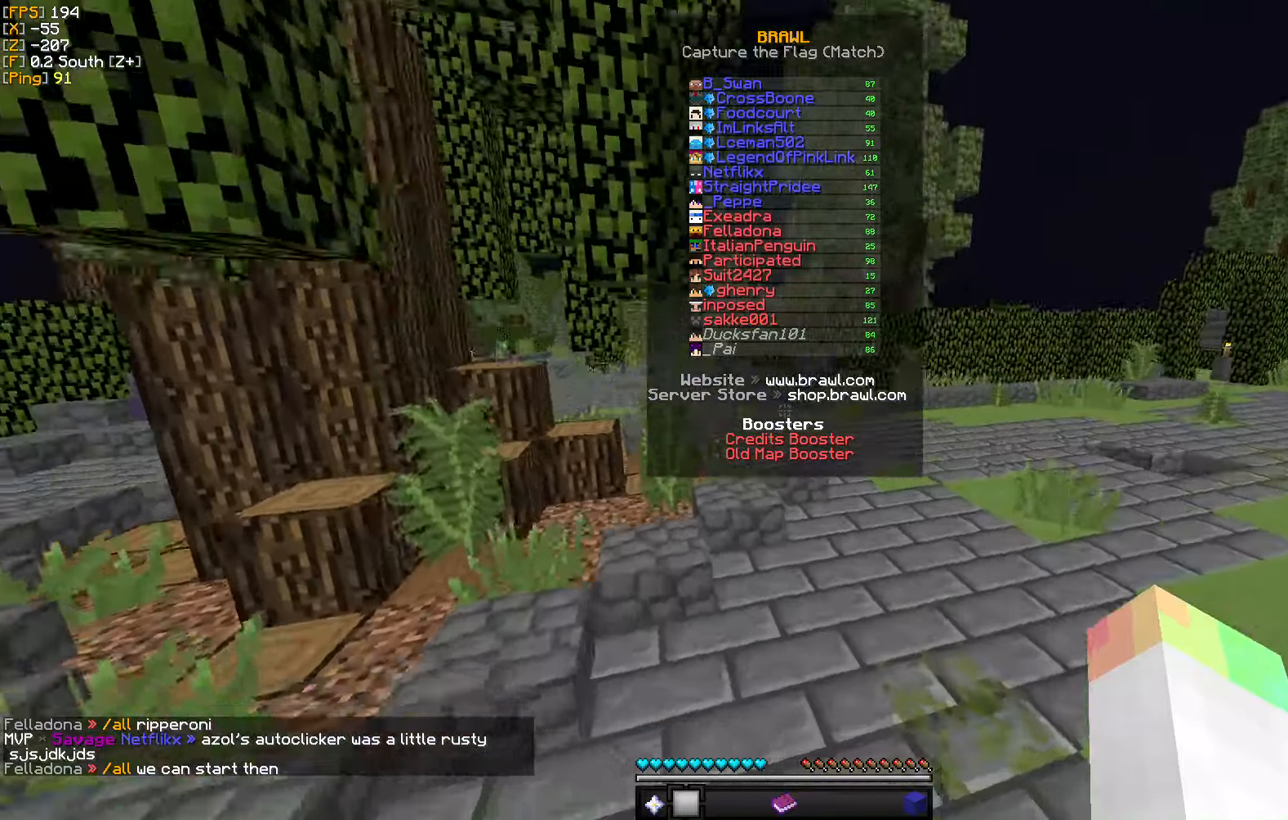
{"keys": ["w"], "mouse": [], "events": []}